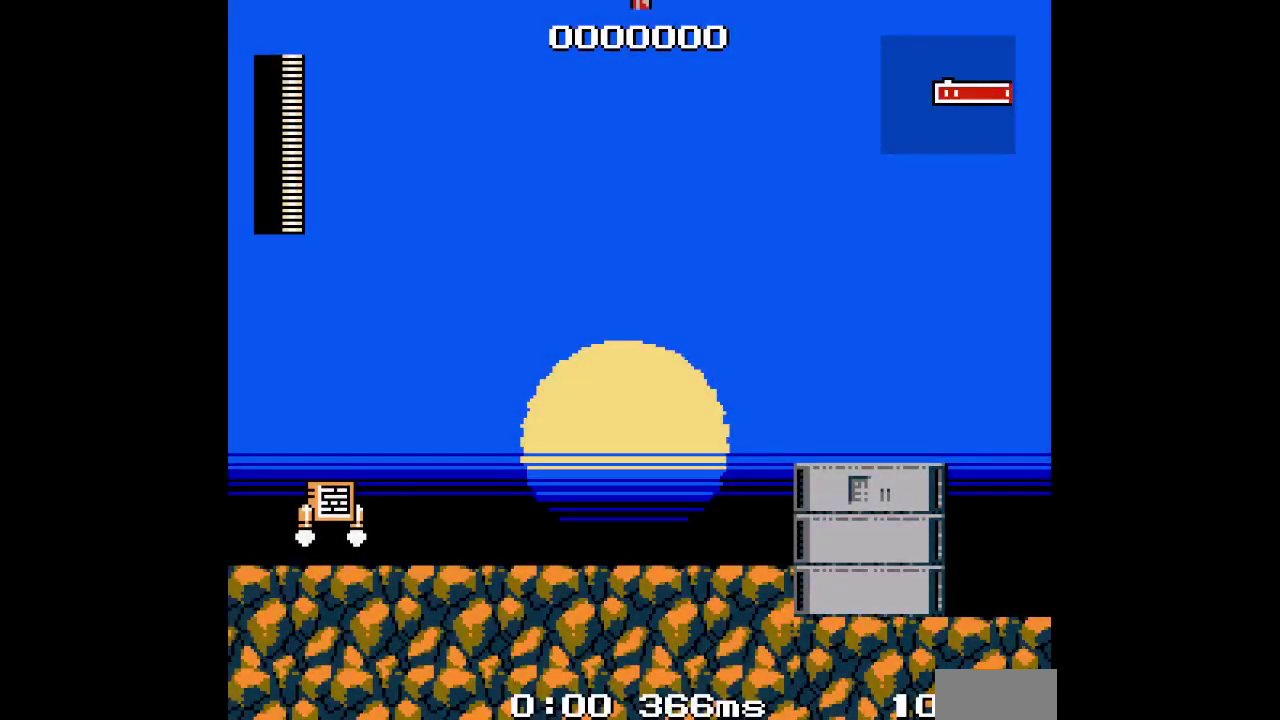
Gameplay with a controller (Xbox layout); each line is a JSON object with the inputs held at the frame after it. "events" lists button and stick changes between this image and that frame as [ms after this image, input, new state], when the widget could be followed in between. Not read: HOME L1 L3 R3 SELECT X.
{"buttons": ["DPAD_RIGHT"], "events": [[417, "DPAD_RIGHT", "down"]]}
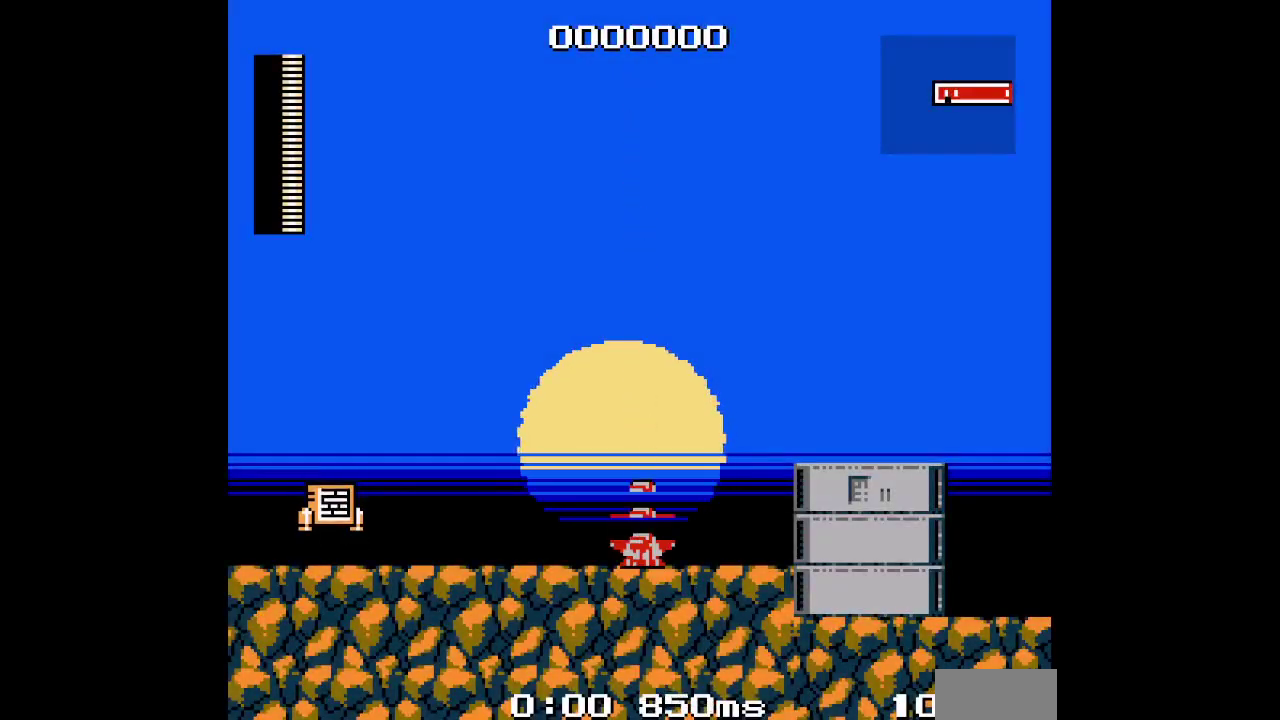
{"buttons": [], "events": [[367, "DPAD_RIGHT", "up"]]}
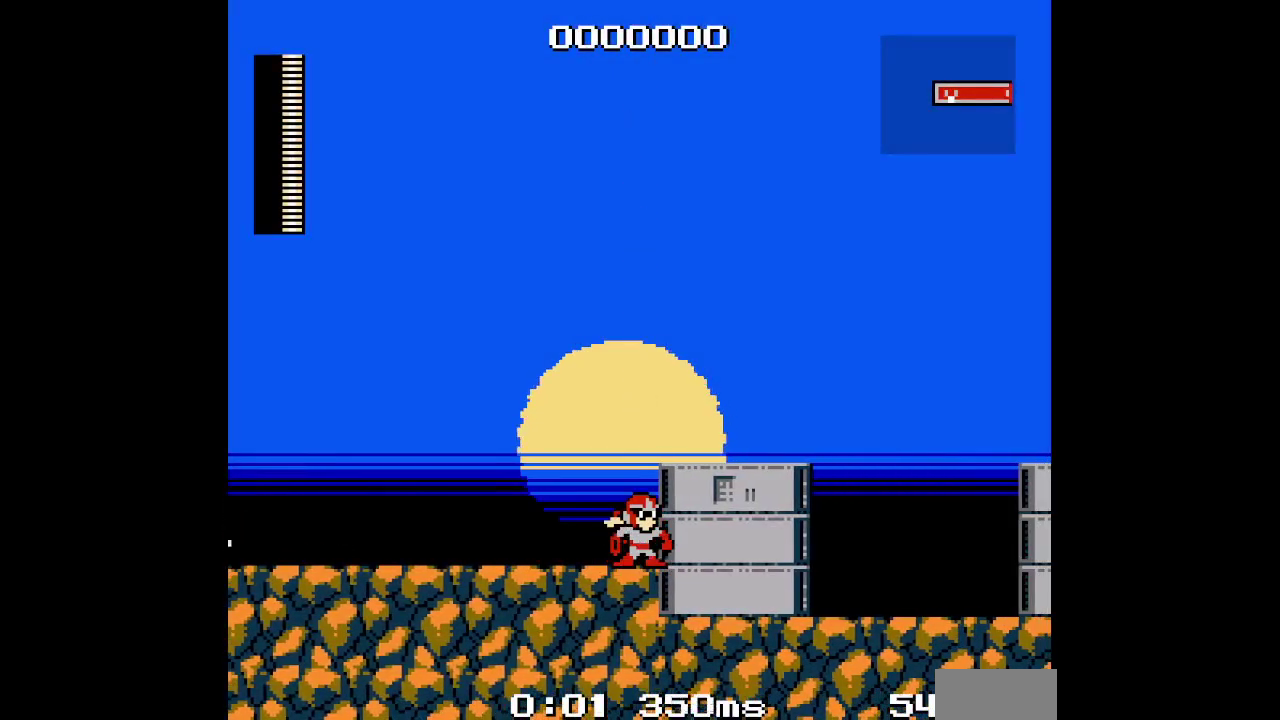
{"buttons": []}
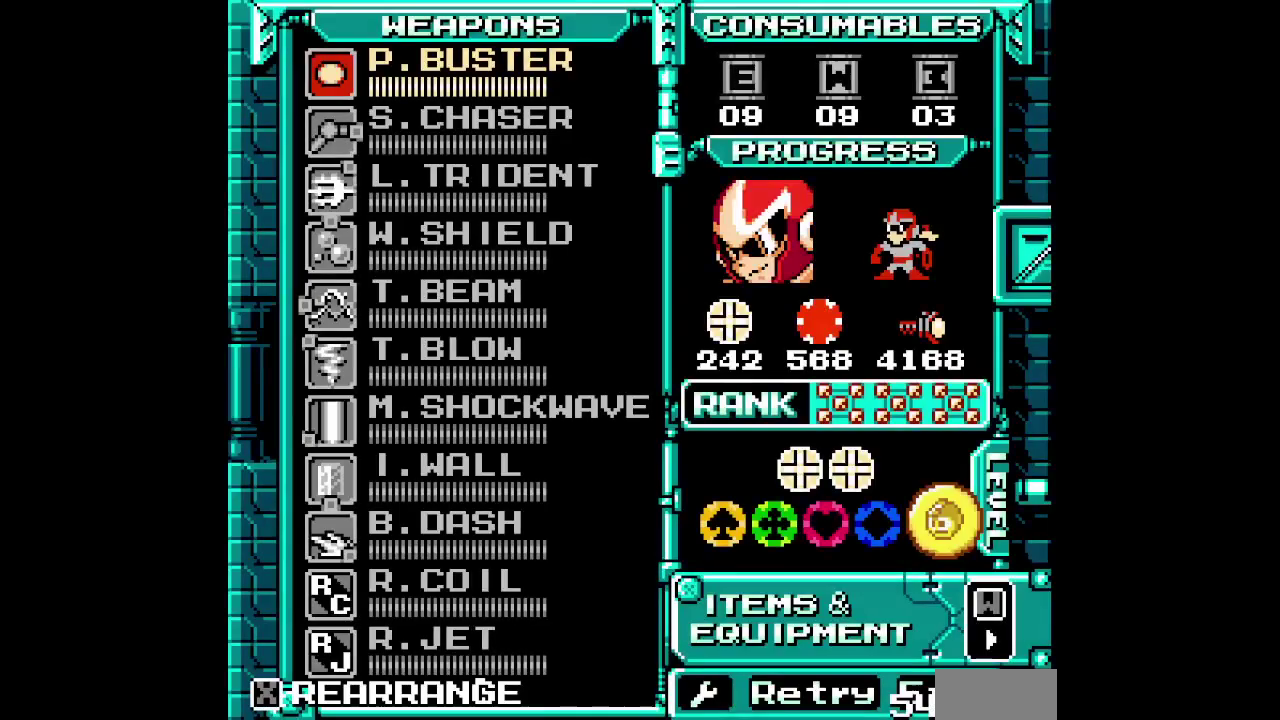
{"buttons": ["DPAD_UP"], "events": [[317, "DPAD_UP", "down"], [400, "DPAD_UP", "up"], [483, "DPAD_UP", "down"]]}